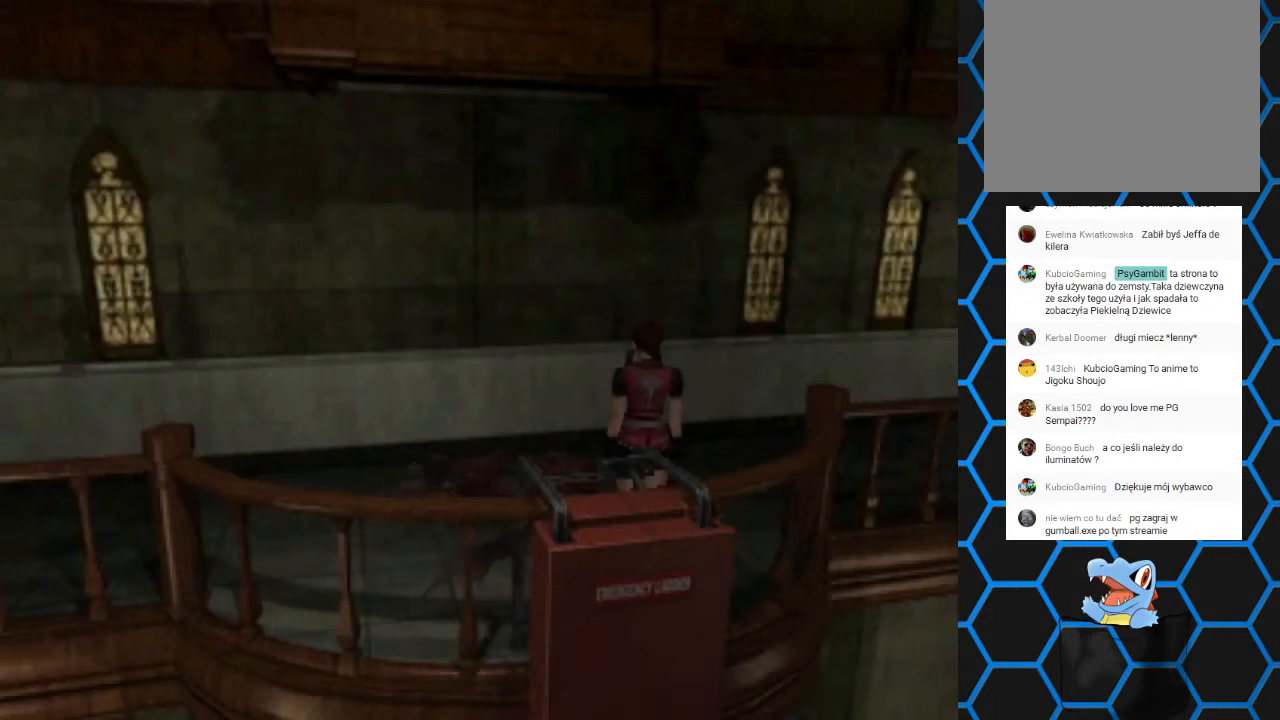
Gameplay with a controller (PlayStation layout); each line is a JSON object with the inputs held at the frame after it. "events" lists button and stick changes between this image and that frame as [ms after this image, input, new state], when the widget could be followed in between. Not read: L3 R3 left_stick right_stick.
{"buttons": ["SQUARE", "DPAD_UP"], "events": [[467, "DPAD_UP", "down"], [500, "SQUARE", "down"]]}
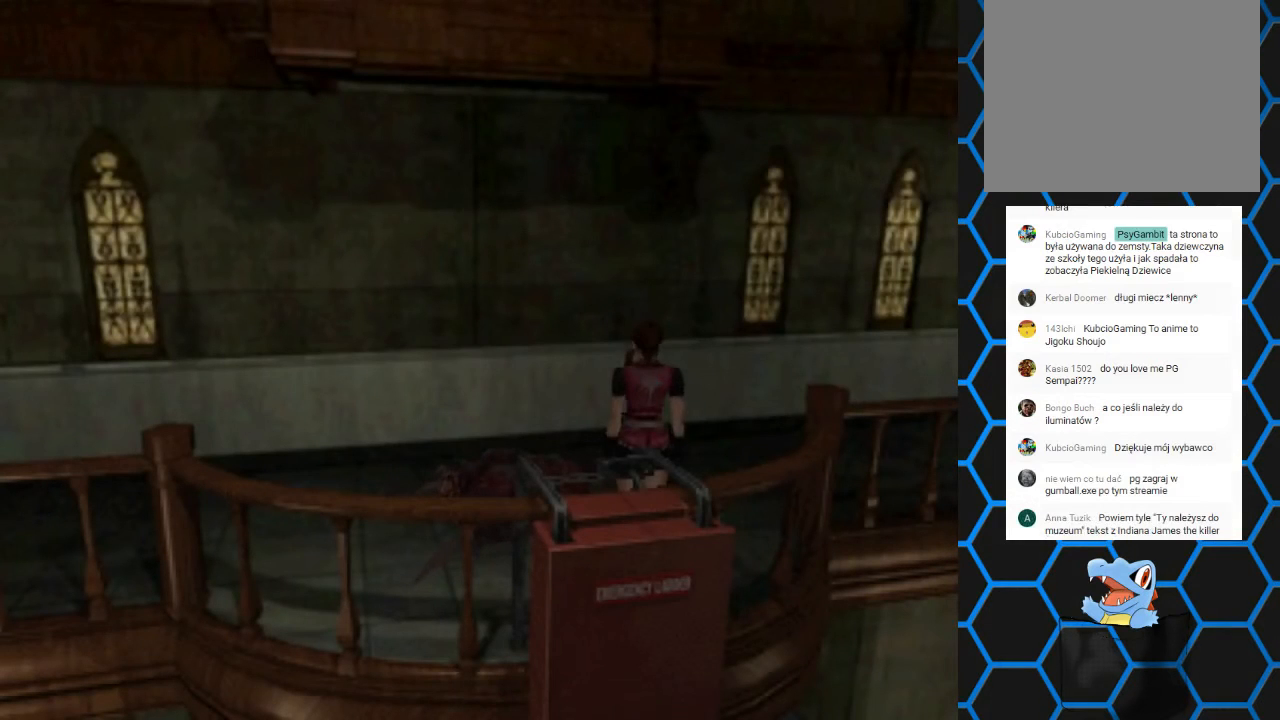
{"buttons": ["SQUARE", "DPAD_UP", "DPAD_RIGHT"], "events": [[67, "DPAD_RIGHT", "down"]]}
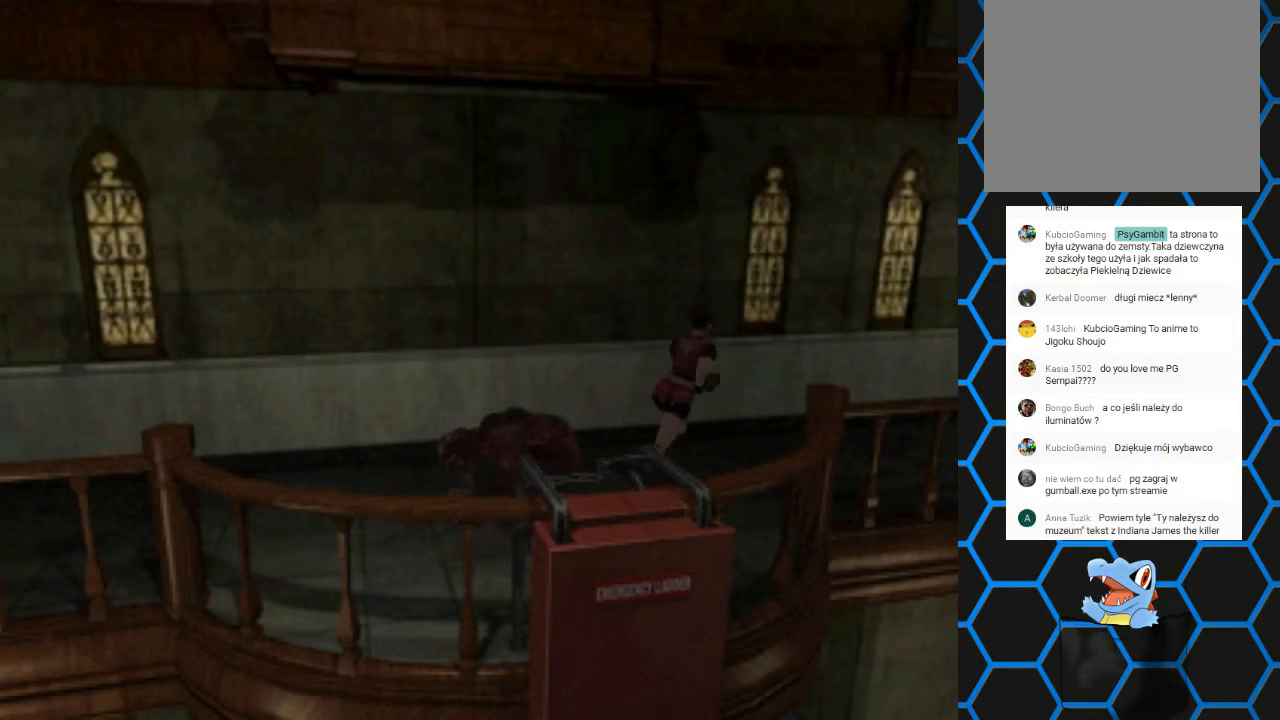
{"buttons": ["SQUARE", "DPAD_UP"], "events": [[433, "DPAD_RIGHT", "up"]]}
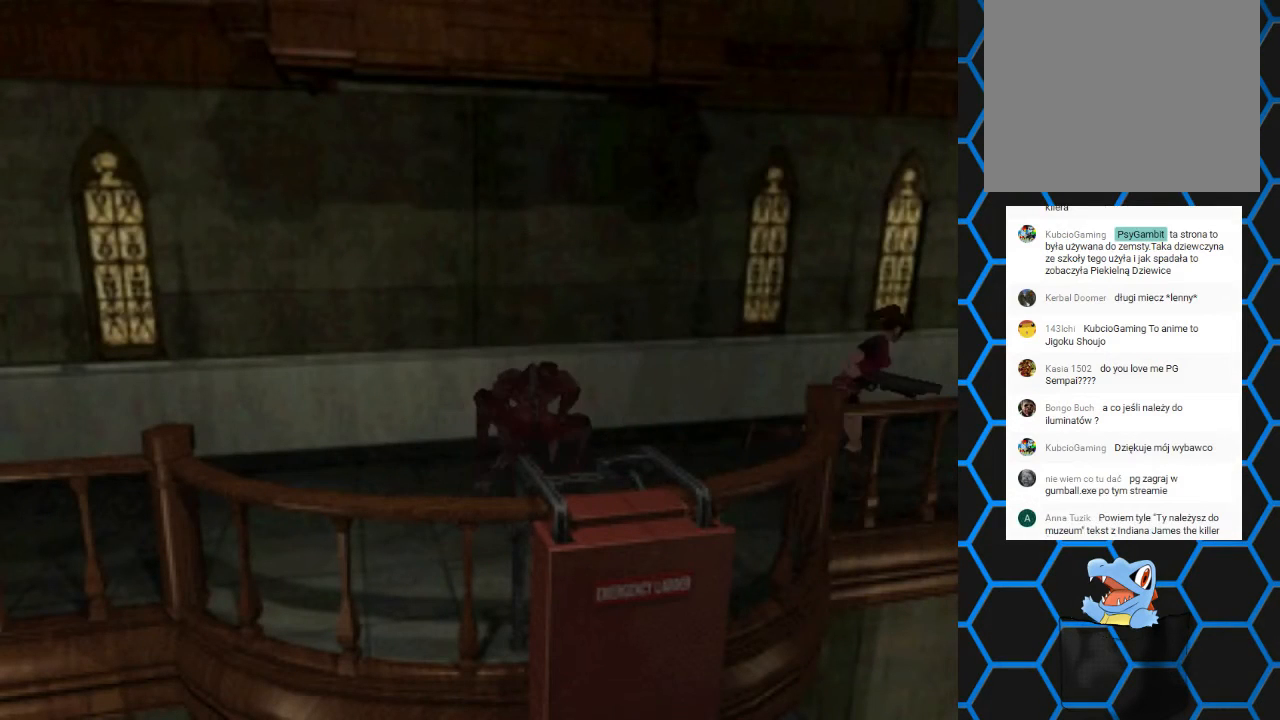
{"buttons": ["SQUARE", "DPAD_UP"], "events": []}
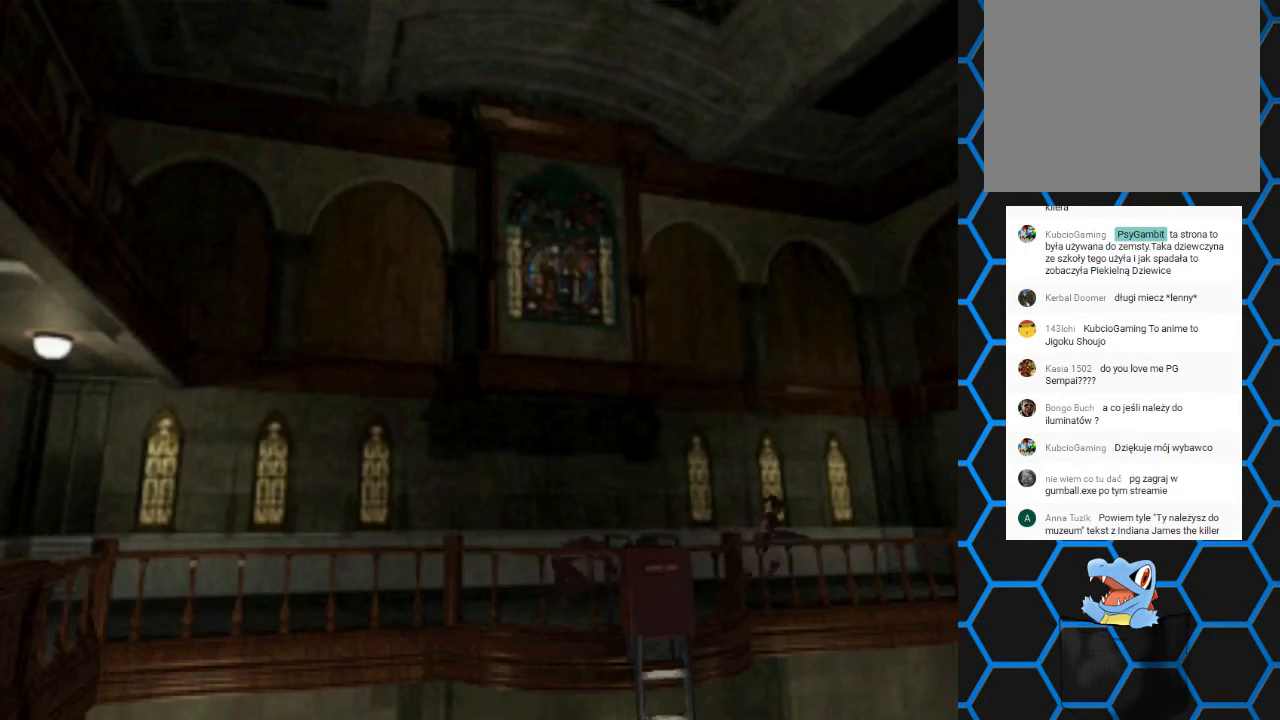
{"buttons": ["SQUARE", "DPAD_UP"], "events": []}
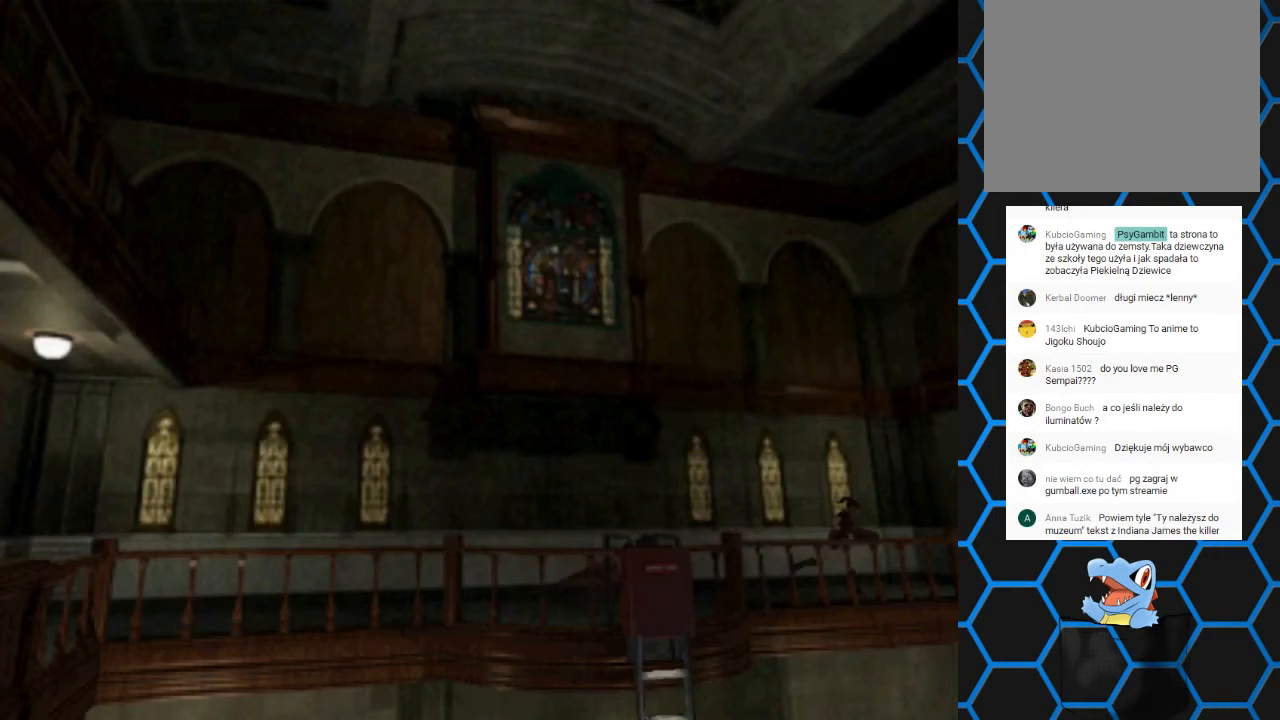
{"buttons": ["SQUARE", "DPAD_UP"], "events": []}
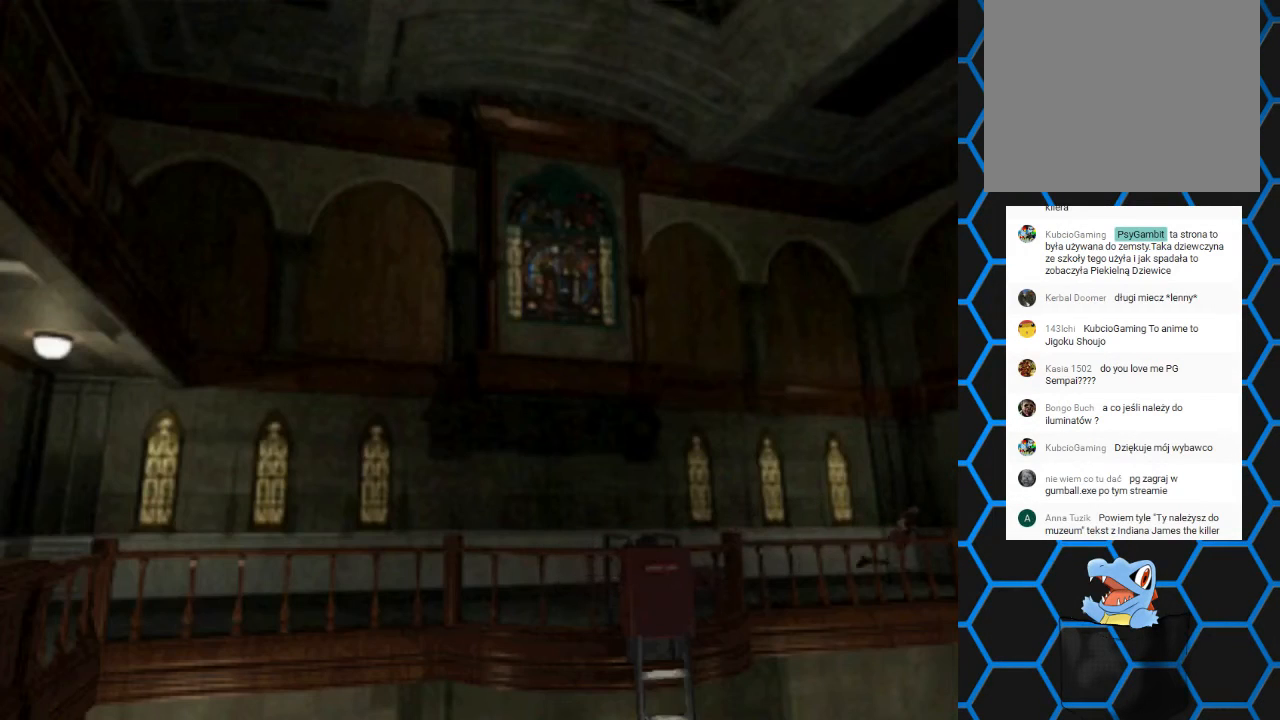
{"buttons": ["SQUARE", "DPAD_UP", "DPAD_RIGHT"], "events": [[167, "DPAD_RIGHT", "down"]]}
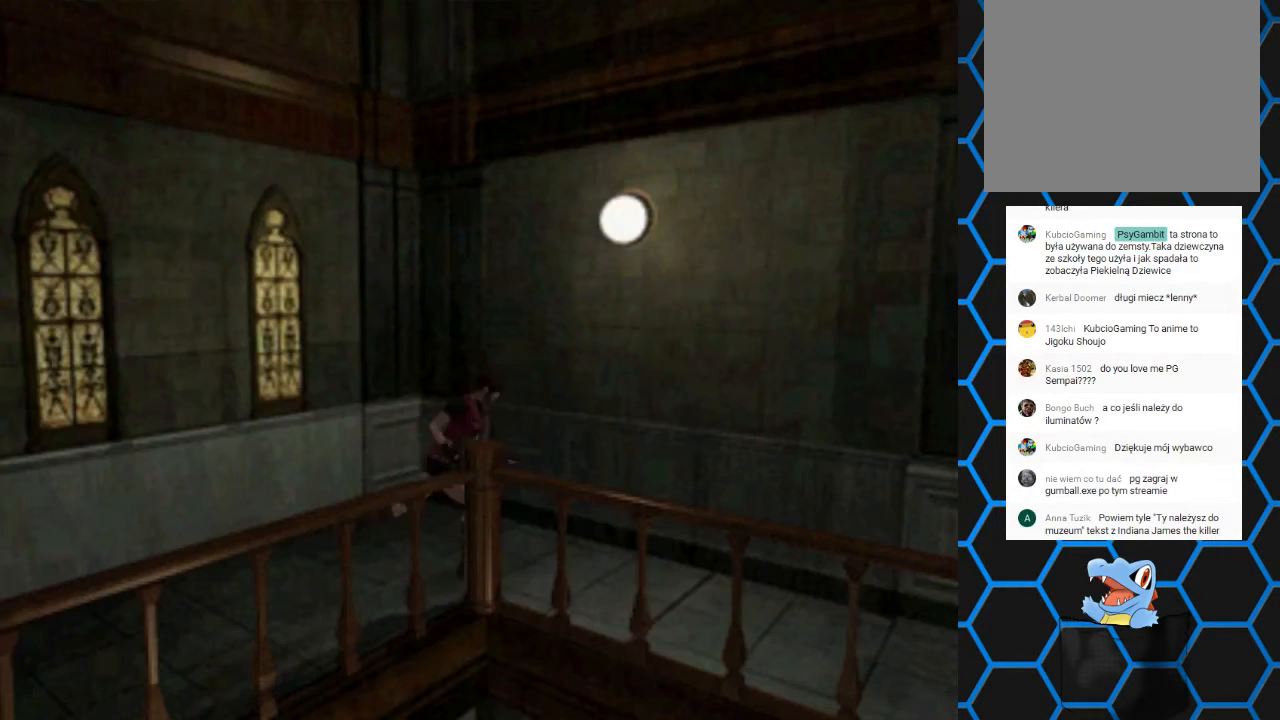
{"buttons": ["SQUARE", "DPAD_UP"], "events": [[500, "DPAD_RIGHT", "up"]]}
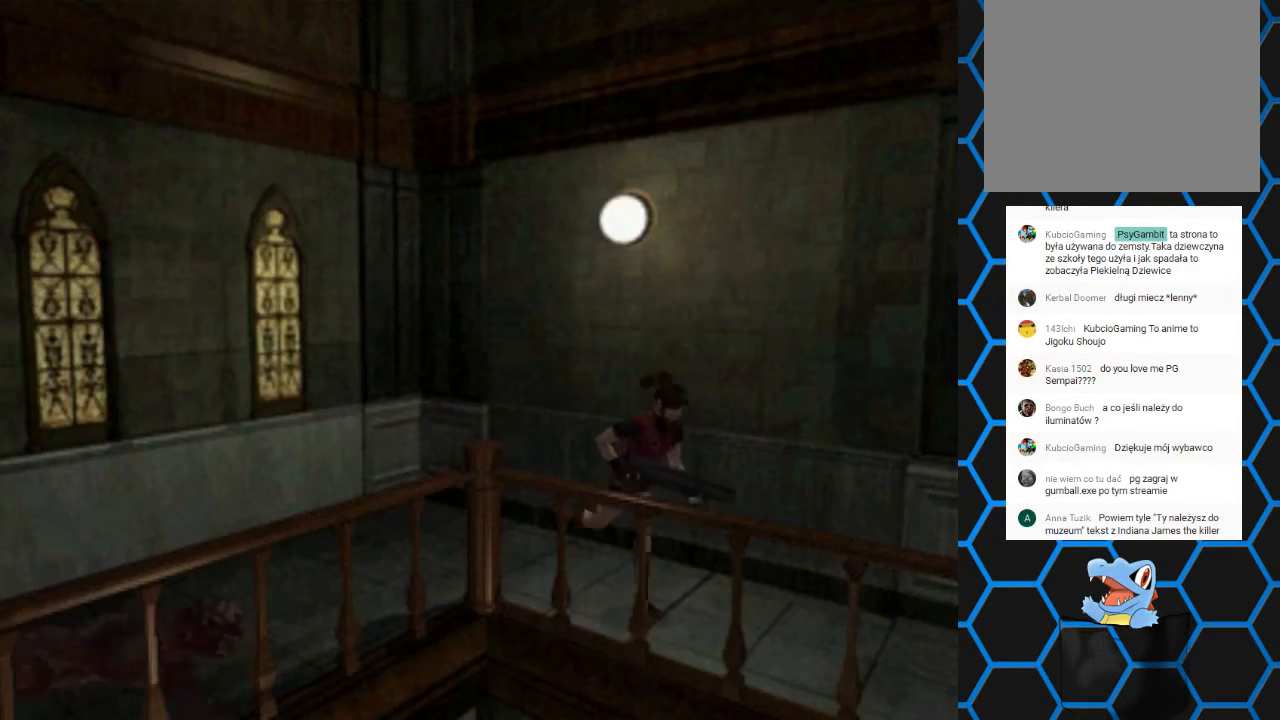
{"buttons": ["SQUARE", "DPAD_UP"], "events": []}
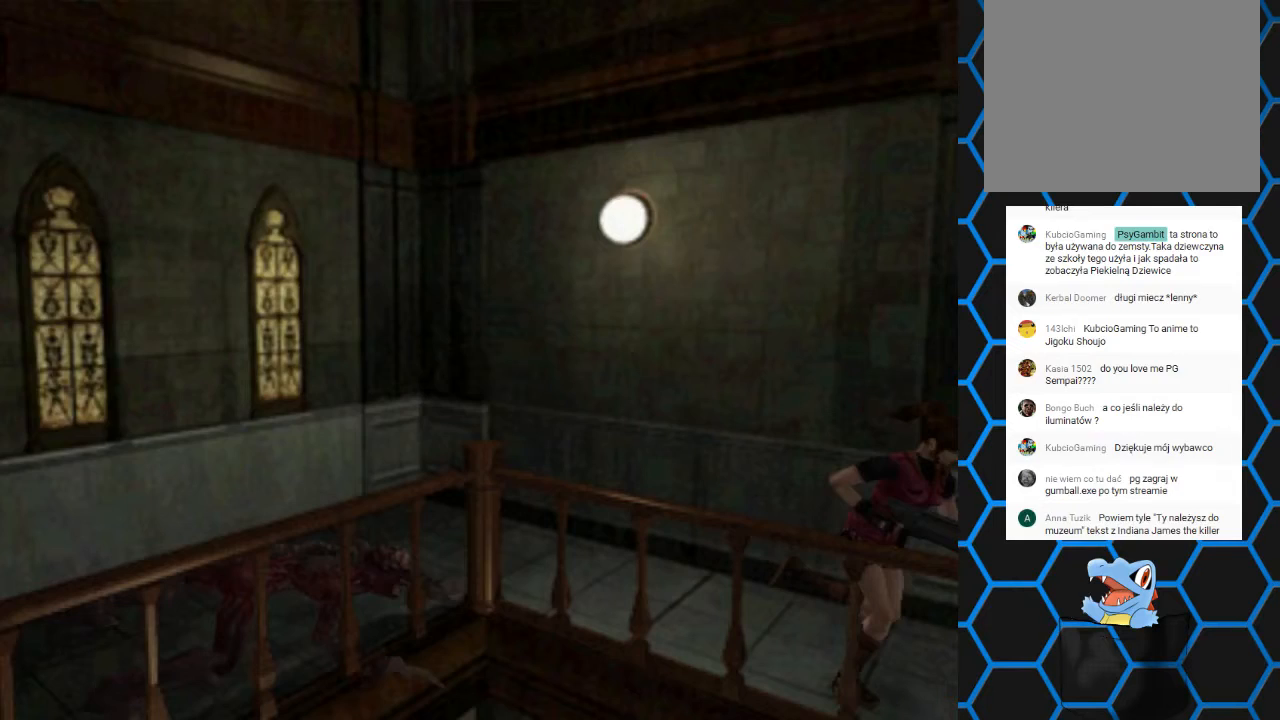
{"buttons": ["SQUARE", "DPAD_UP"], "events": [[133, "DPAD_LEFT", "down"], [400, "DPAD_LEFT", "up"]]}
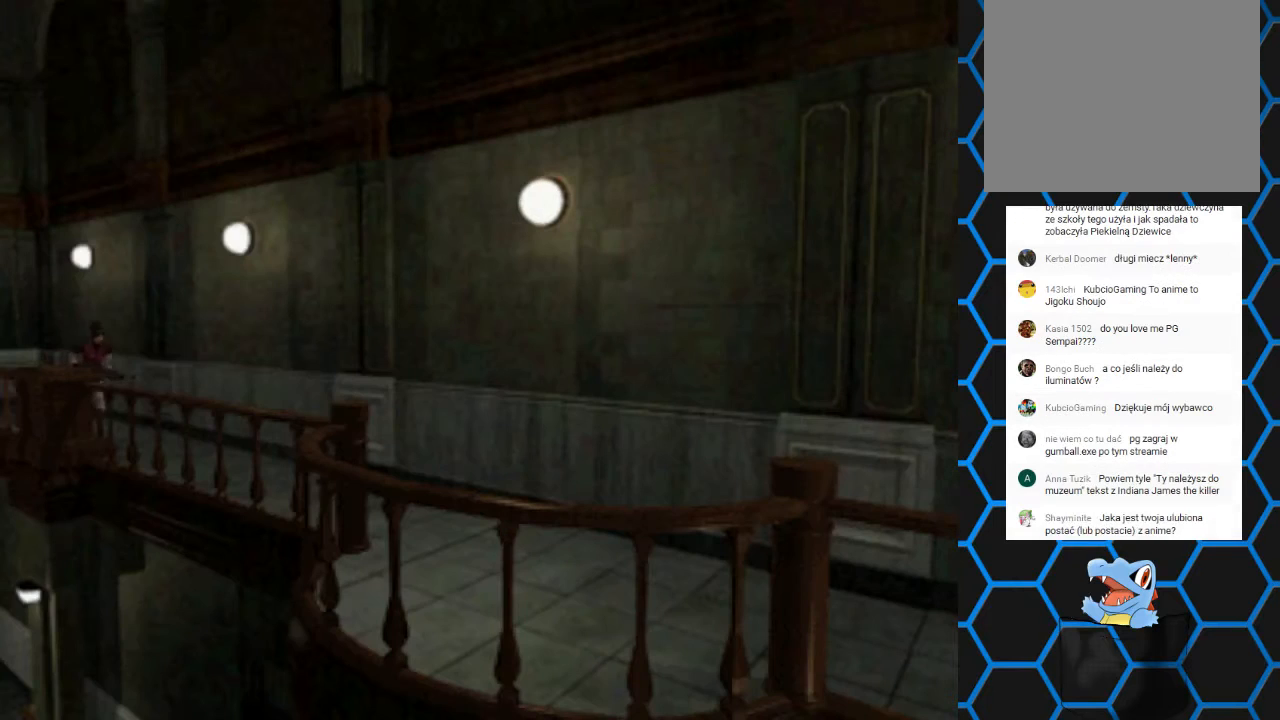
{"buttons": ["SQUARE", "DPAD_UP", "DPAD_RIGHT"], "events": [[467, "DPAD_RIGHT", "down"]]}
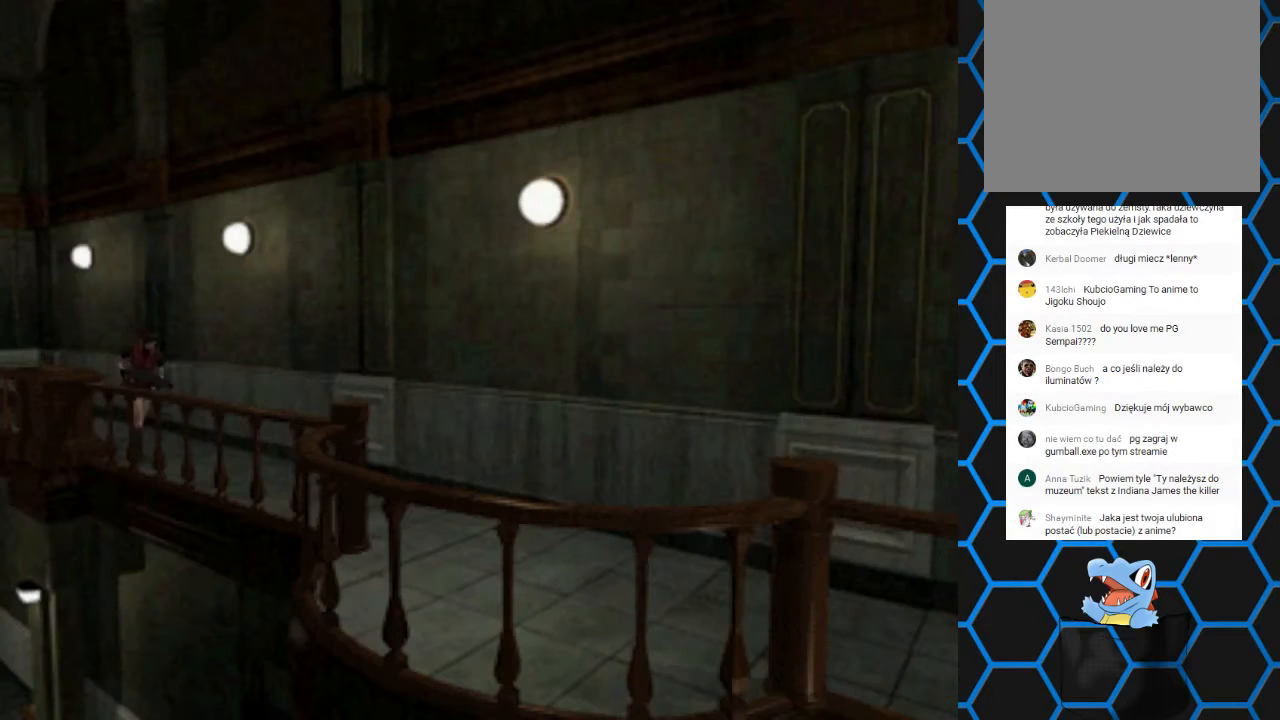
{"buttons": ["SQUARE", "DPAD_UP"], "events": [[100, "DPAD_RIGHT", "up"], [200, "DPAD_LEFT", "down"], [433, "DPAD_LEFT", "up"]]}
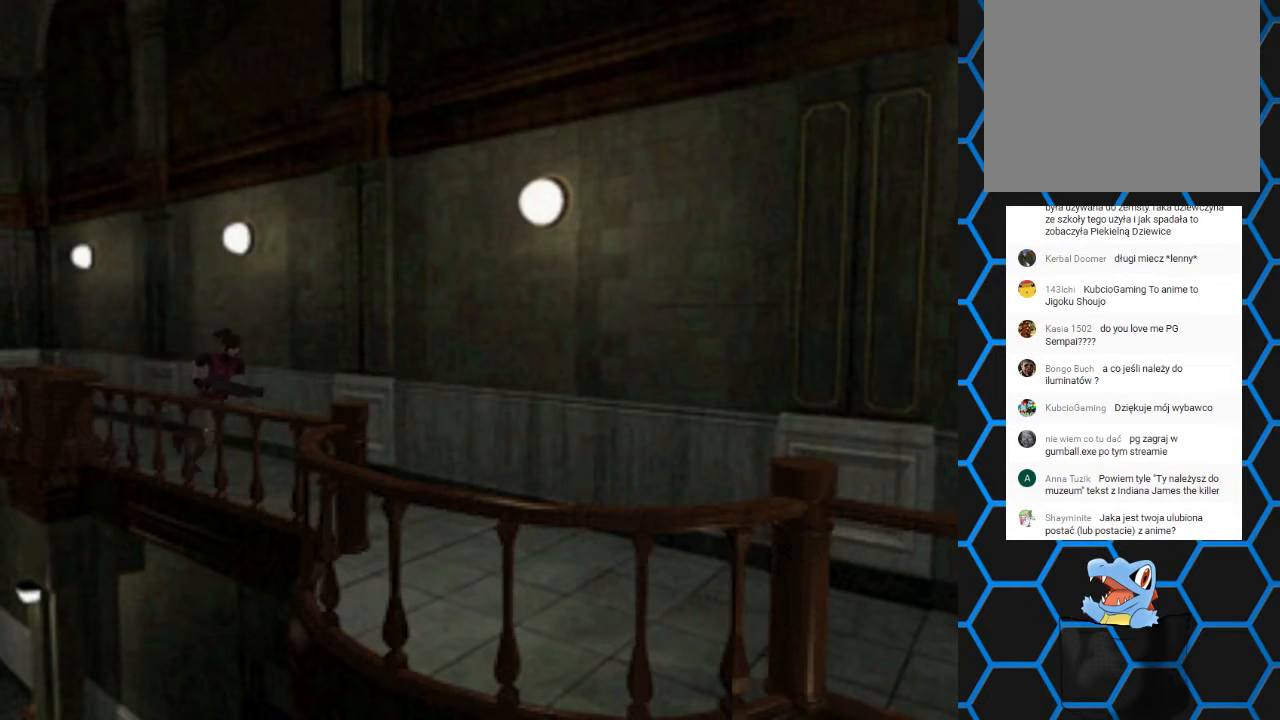
{"buttons": ["SQUARE", "DPAD_UP"], "events": []}
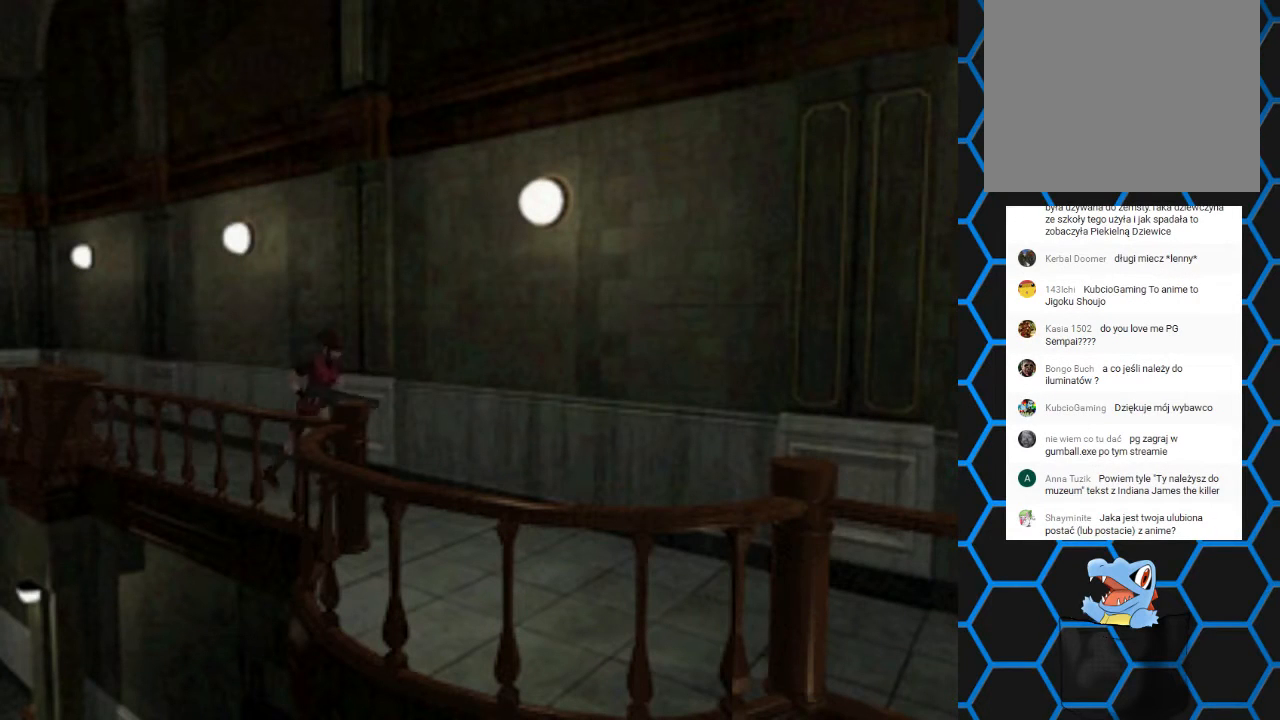
{"buttons": ["SQUARE", "DPAD_UP"], "events": []}
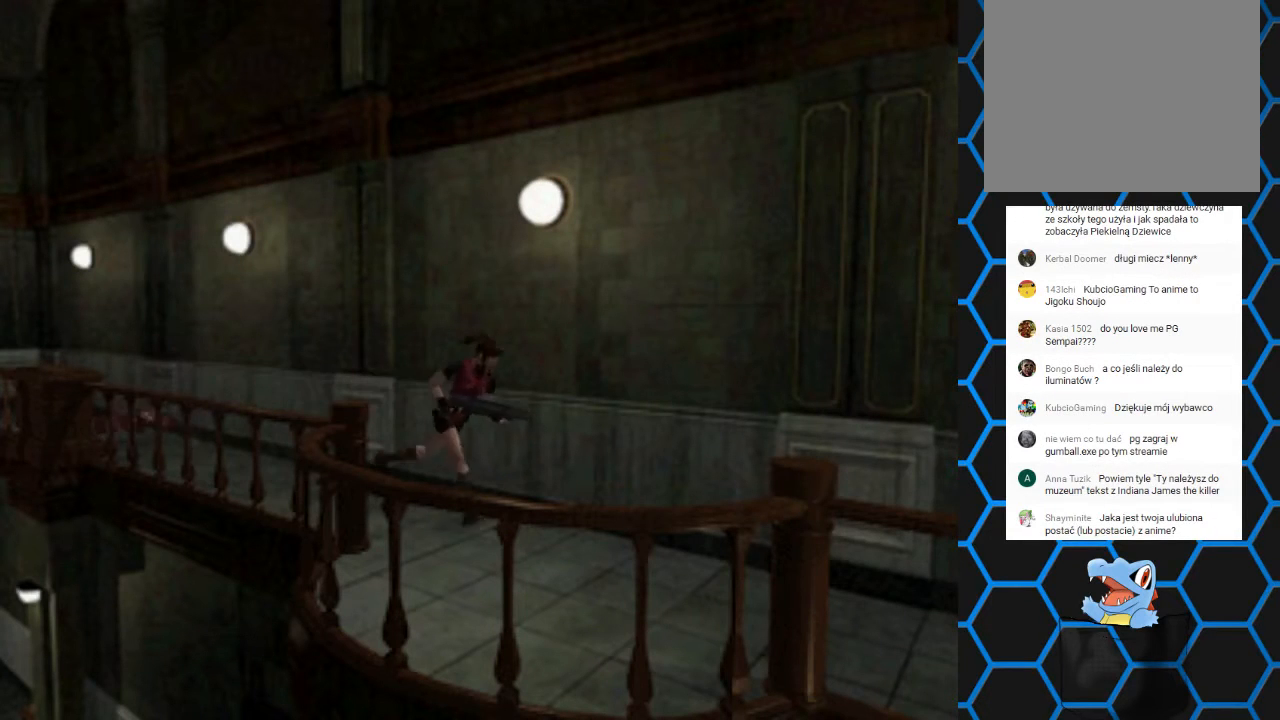
{"buttons": ["SQUARE", "DPAD_UP"], "events": [[267, "DPAD_RIGHT", "down"], [400, "DPAD_RIGHT", "up"]]}
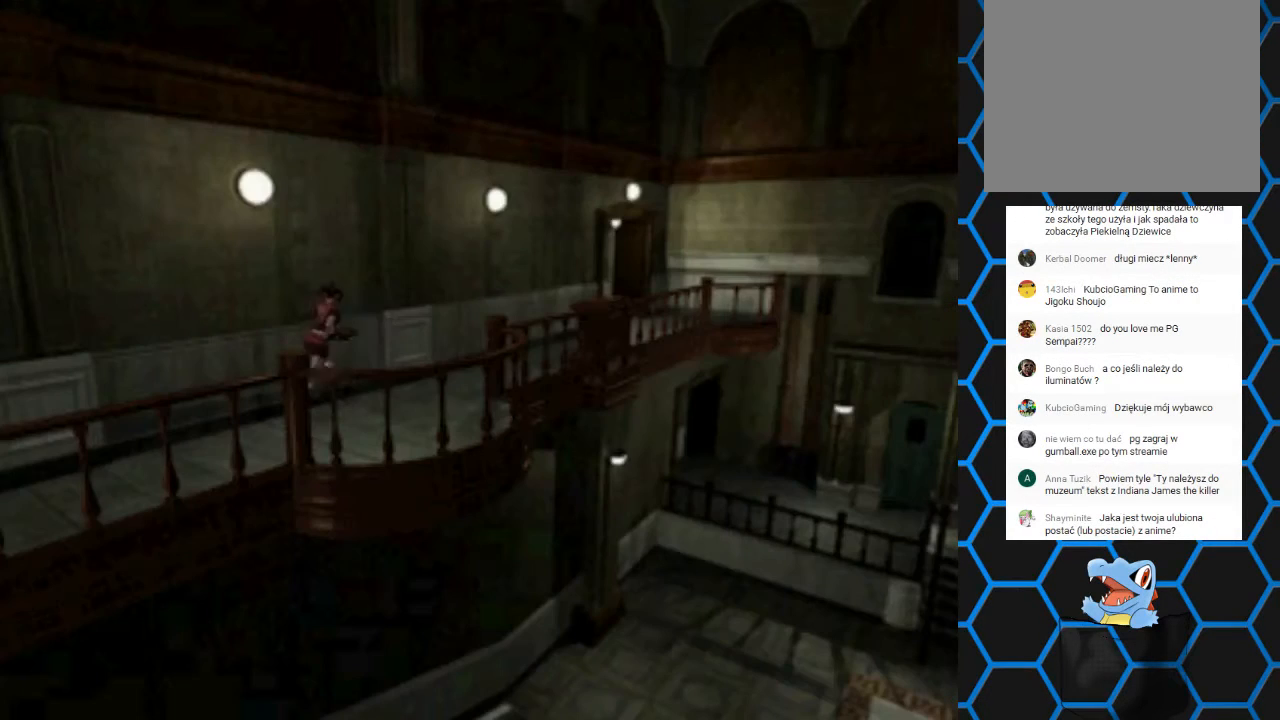
{"buttons": ["SQUARE", "DPAD_UP", "DPAD_RIGHT"], "events": [[500, "DPAD_RIGHT", "down"]]}
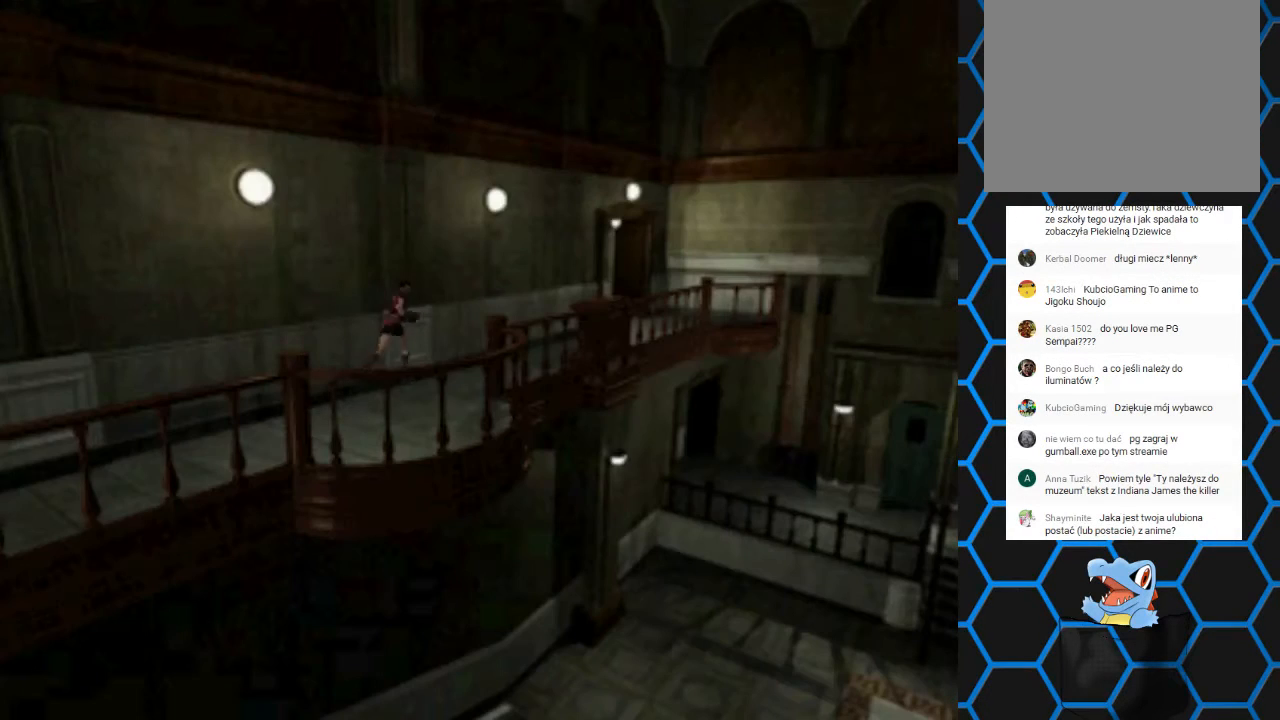
{"buttons": ["SQUARE", "DPAD_UP"], "events": [[167, "DPAD_RIGHT", "up"]]}
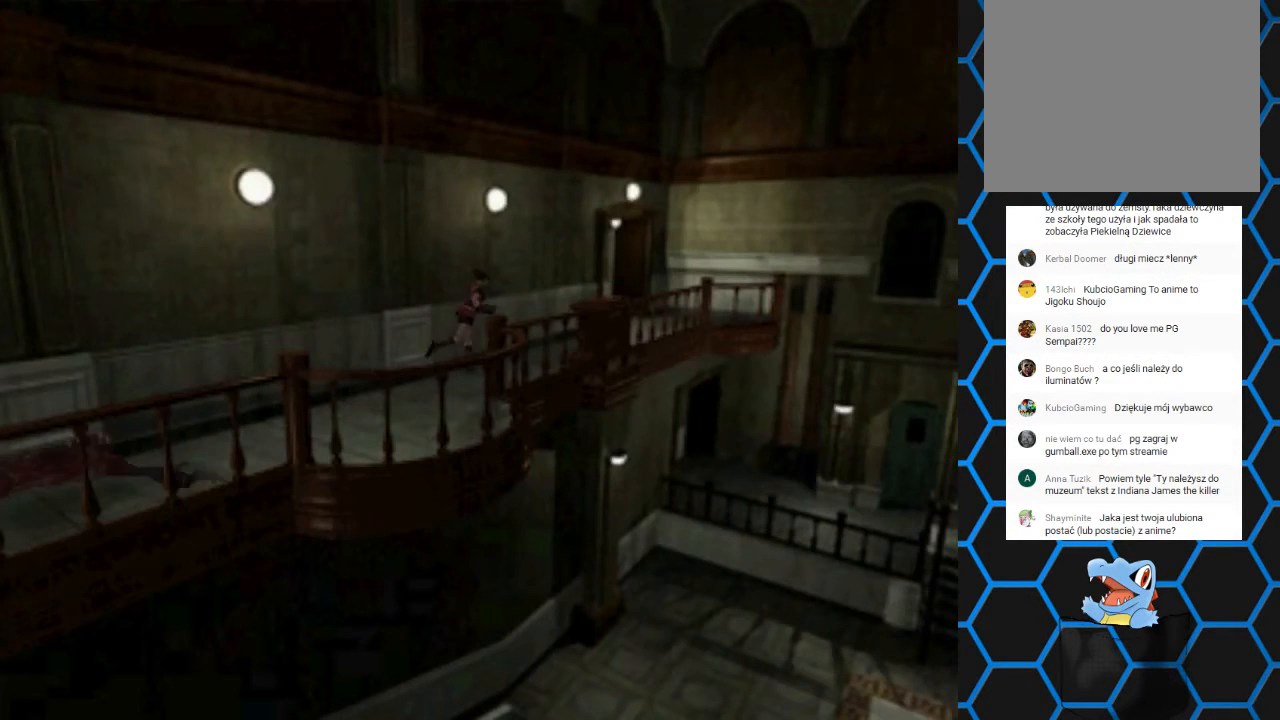
{"buttons": ["SQUARE", "DPAD_UP"], "events": [[167, "DPAD_LEFT", "down"], [200, "DPAD_LEFT", "up"]]}
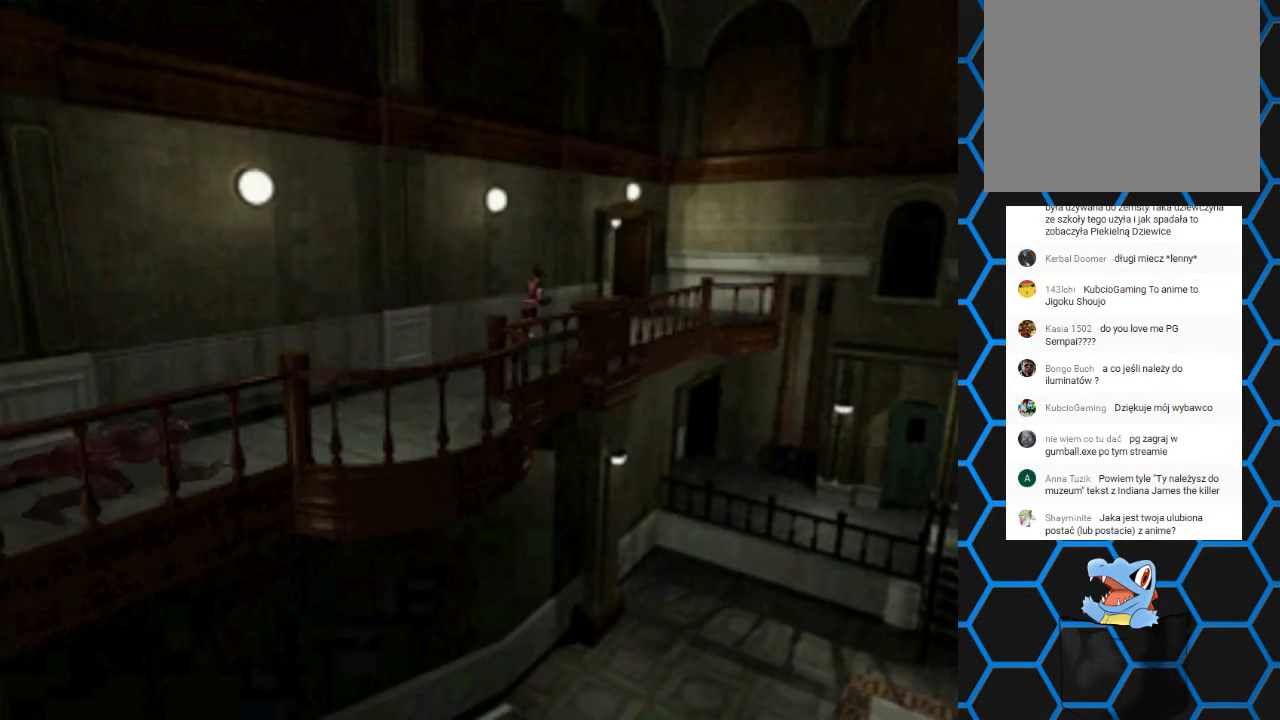
{"buttons": ["SQUARE", "DPAD_UP"], "events": []}
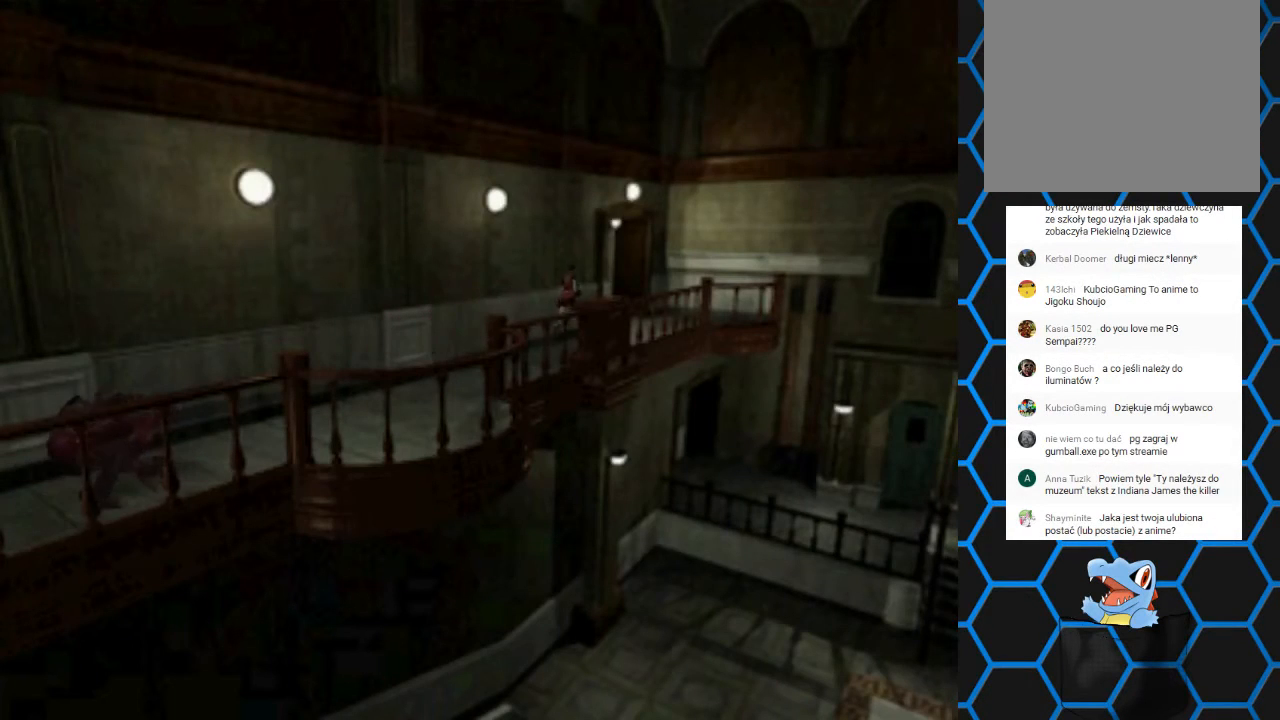
{"buttons": ["SQUARE", "DPAD_UP"], "events": []}
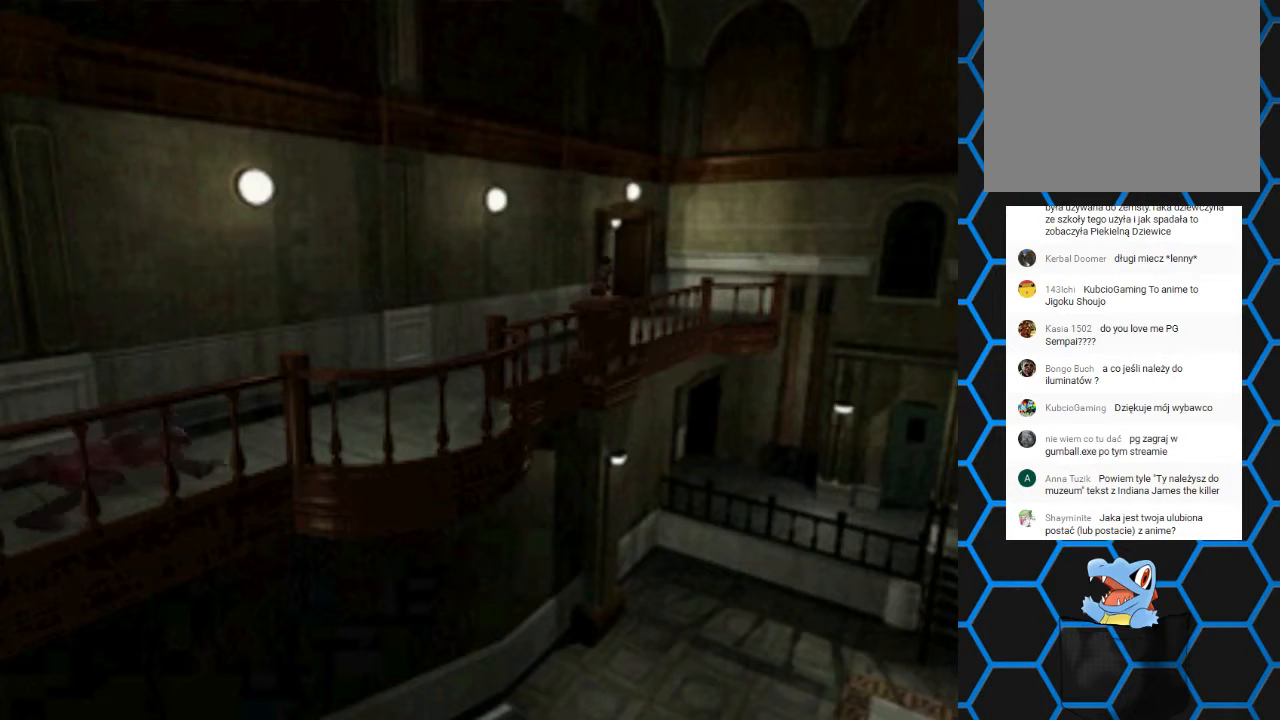
{"buttons": ["SQUARE", "DPAD_UP", "DPAD_LEFT"], "events": [[300, "DPAD_LEFT", "down"]]}
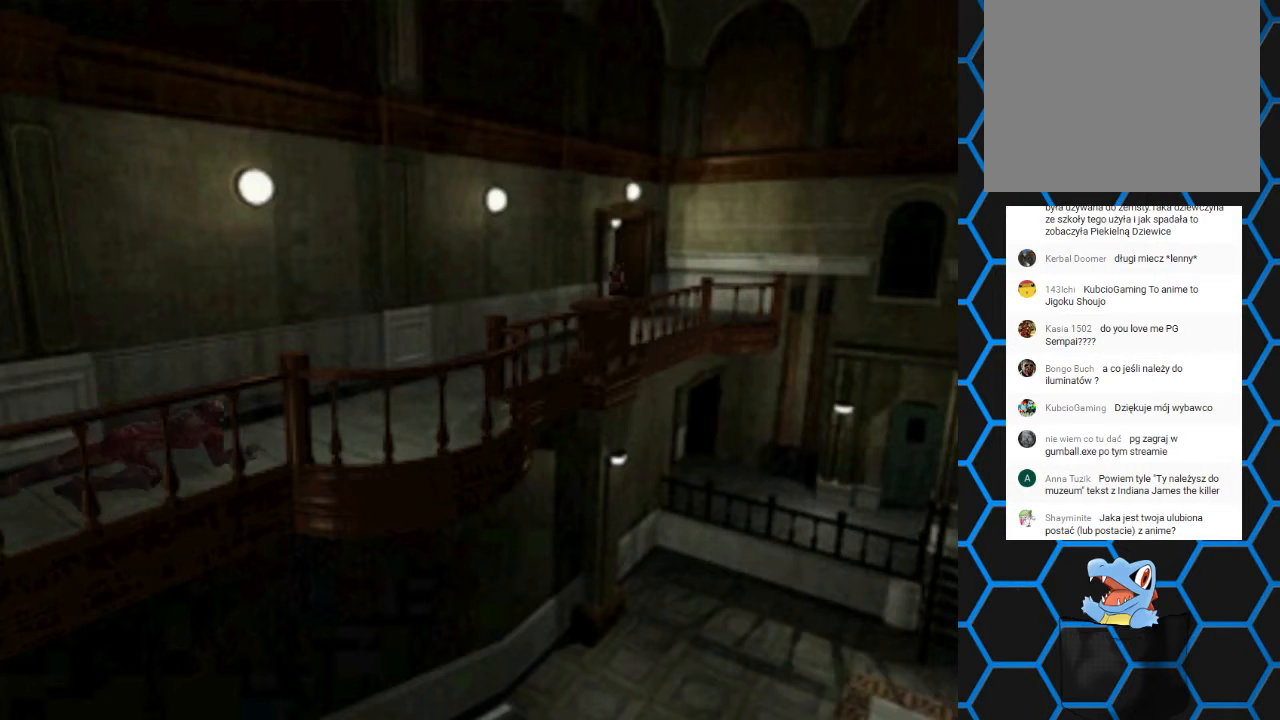
{"buttons": ["SQUARE", "DPAD_UP", "DPAD_LEFT"], "events": []}
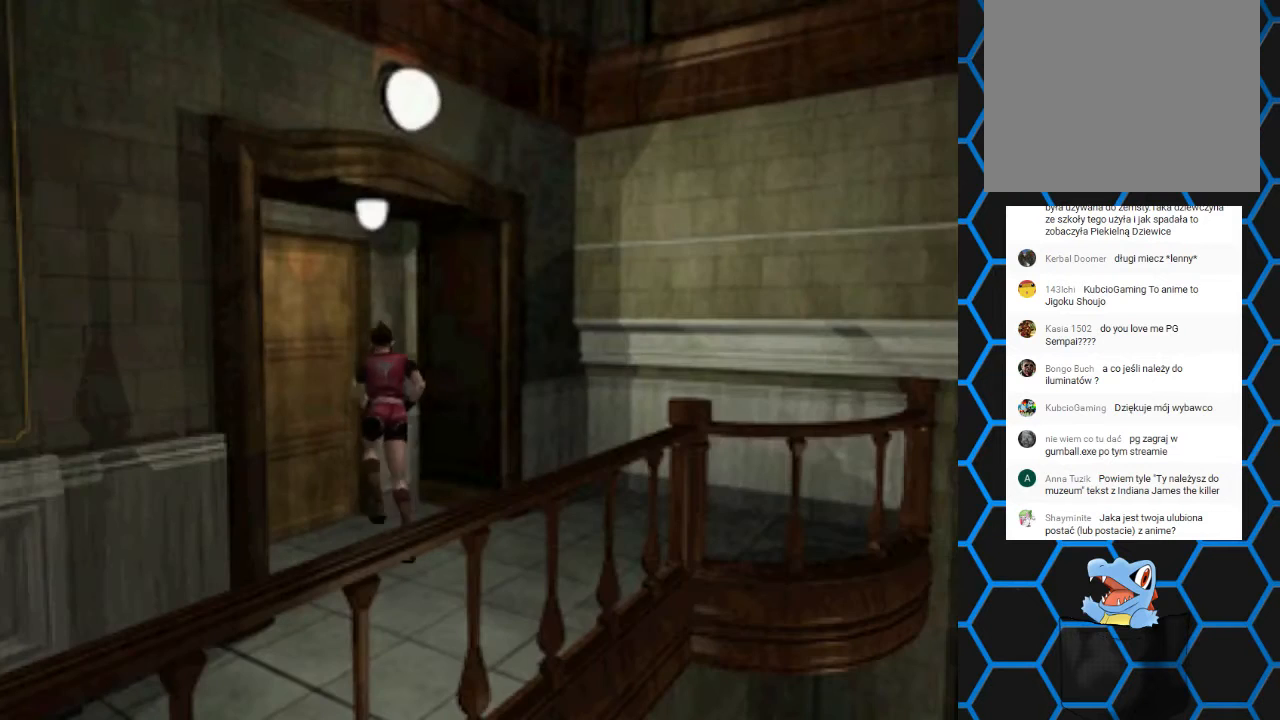
{"buttons": [], "events": [[133, "CROSS", "down"], [333, "DPAD_LEFT", "up"], [400, "CROSS", "up"], [400, "DPAD_UP", "up"], [400, "SQUARE", "up"]]}